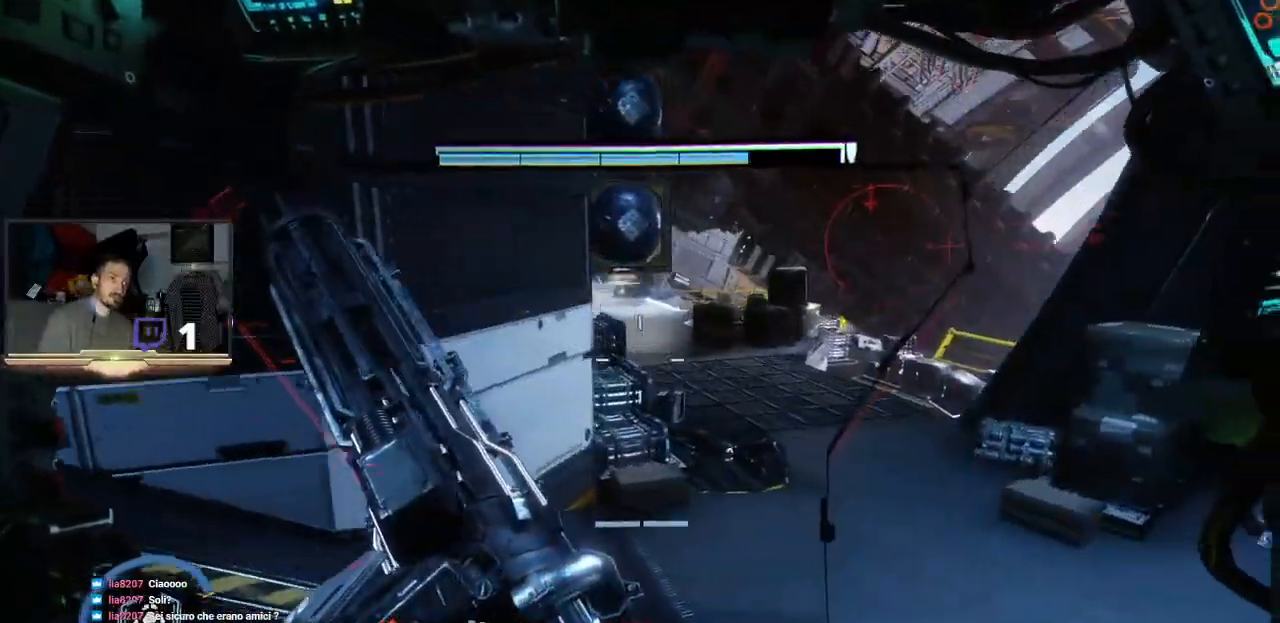
Gameplay with a controller (PlayStation layout); each line is a JSON object with the inputs held at the frame after it. "events" lists button and stick changes between this image and that frame as [ms after this image, input, new state], when the widget could be followed in between.
{"buttons": [], "left_stick": "up-right", "right_stick": "center", "events": [[100, "right_stick", "up-left"], [300, "right_stick", "center"]]}
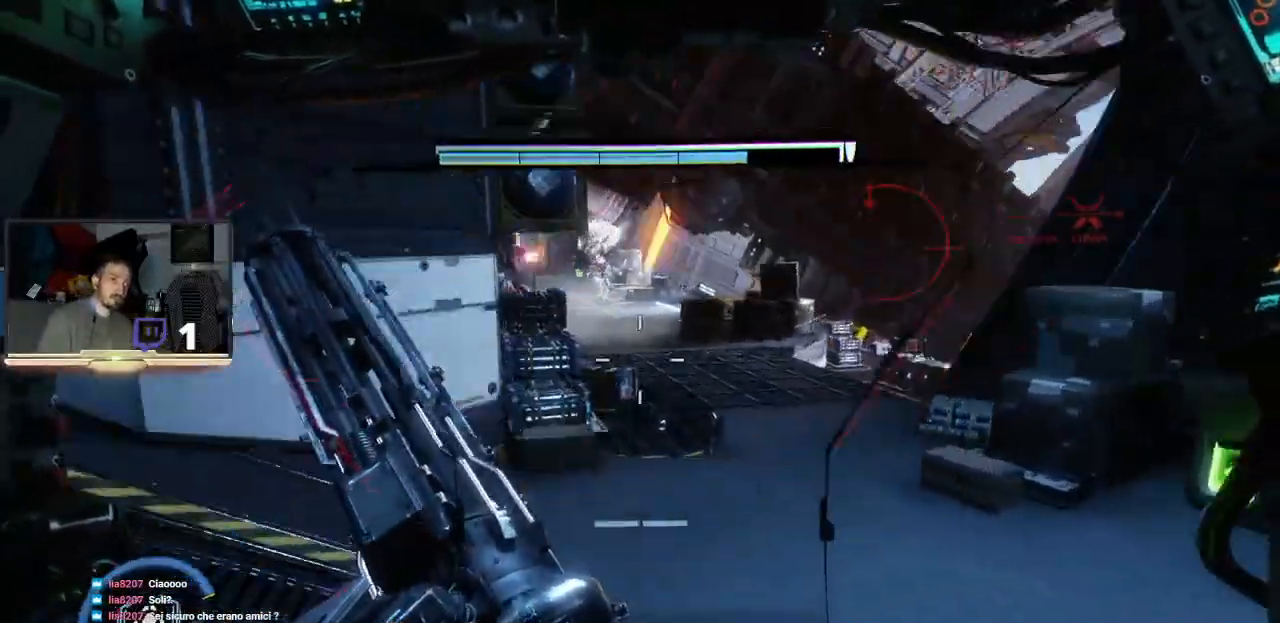
{"buttons": ["L2", "R2"], "left_stick": "up-right", "right_stick": "center", "events": [[200, "right_stick", "right"], [267, "L2", "down"], [333, "right_stick", "center"], [500, "R2", "down"]]}
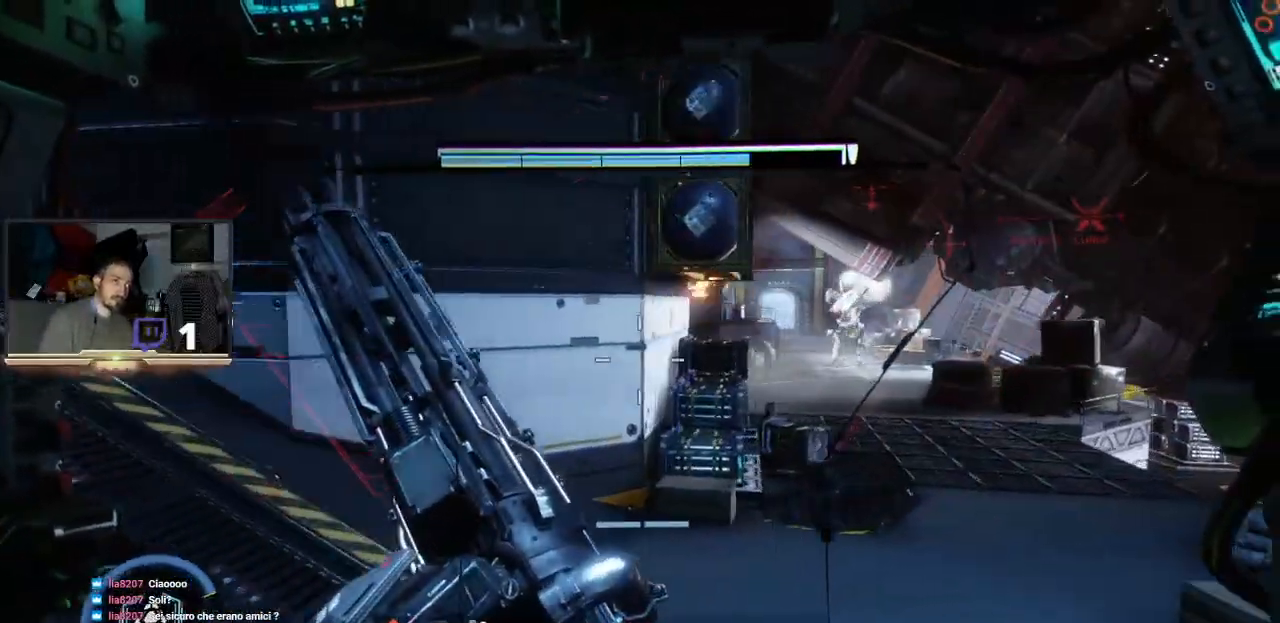
{"buttons": ["L2", "R2"], "left_stick": "left", "right_stick": "center", "events": [[233, "left_stick", "center"], [333, "left_stick", "left"]]}
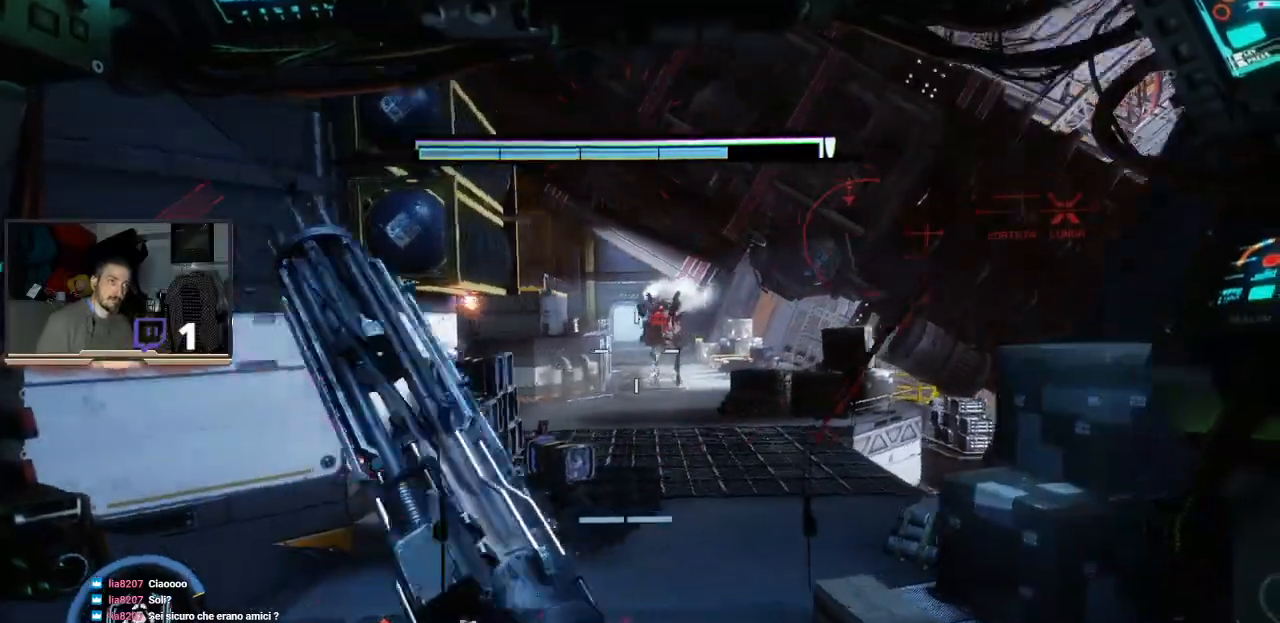
{"buttons": ["L2", "R2"], "left_stick": "center", "right_stick": "center", "events": [[67, "left_stick", "center"]]}
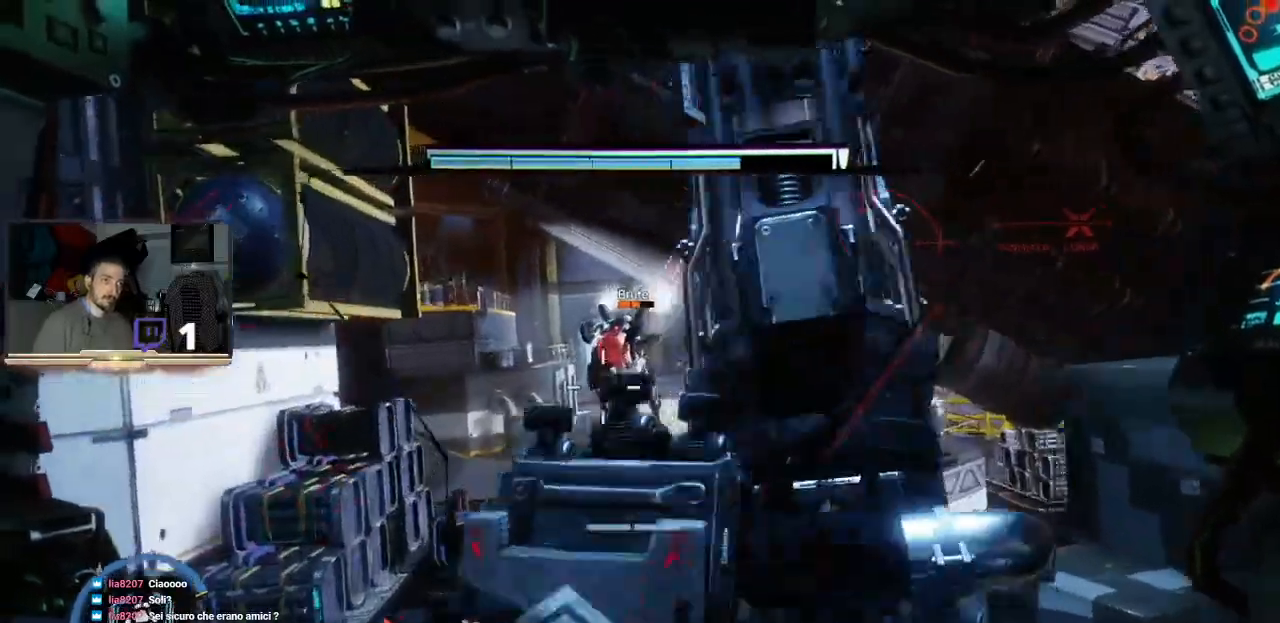
{"buttons": ["L1", "L2", "R2"], "left_stick": "center", "right_stick": "center", "events": [[200, "right_stick", "up"], [367, "right_stick", "center"], [467, "L1", "down"]]}
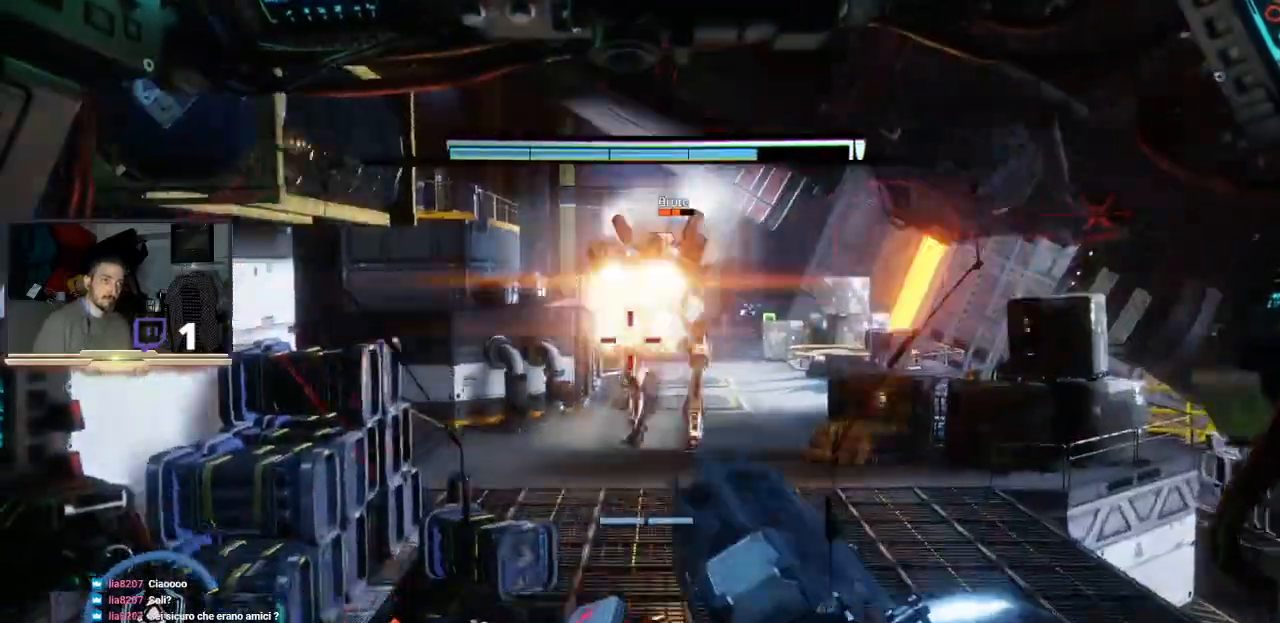
{"buttons": ["L2", "R2", "L3"], "left_stick": "left", "right_stick": "down-right", "events": [[33, "L1", "up"], [67, "left_stick", "left"], [267, "right_stick", "right"], [333, "L3", "down"], [367, "right_stick", "down-right"]]}
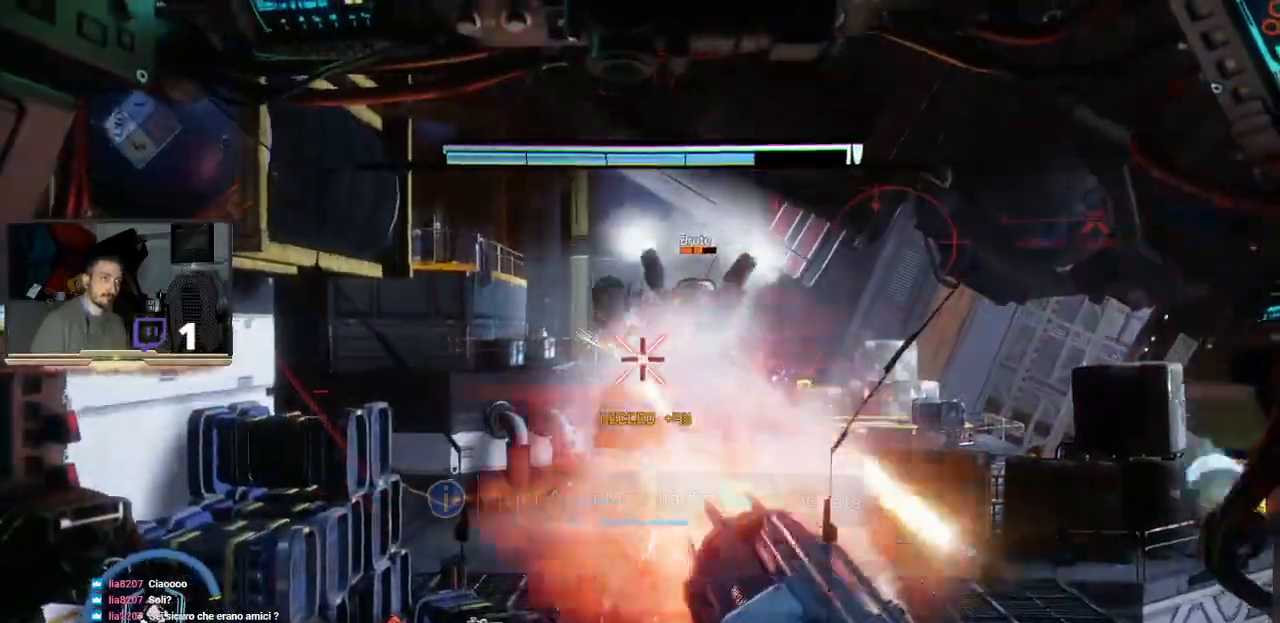
{"buttons": ["L2", "R2", "L3"], "left_stick": "left", "right_stick": "down-right", "events": [[33, "right_stick", "center"], [133, "right_stick", "down-right"]]}
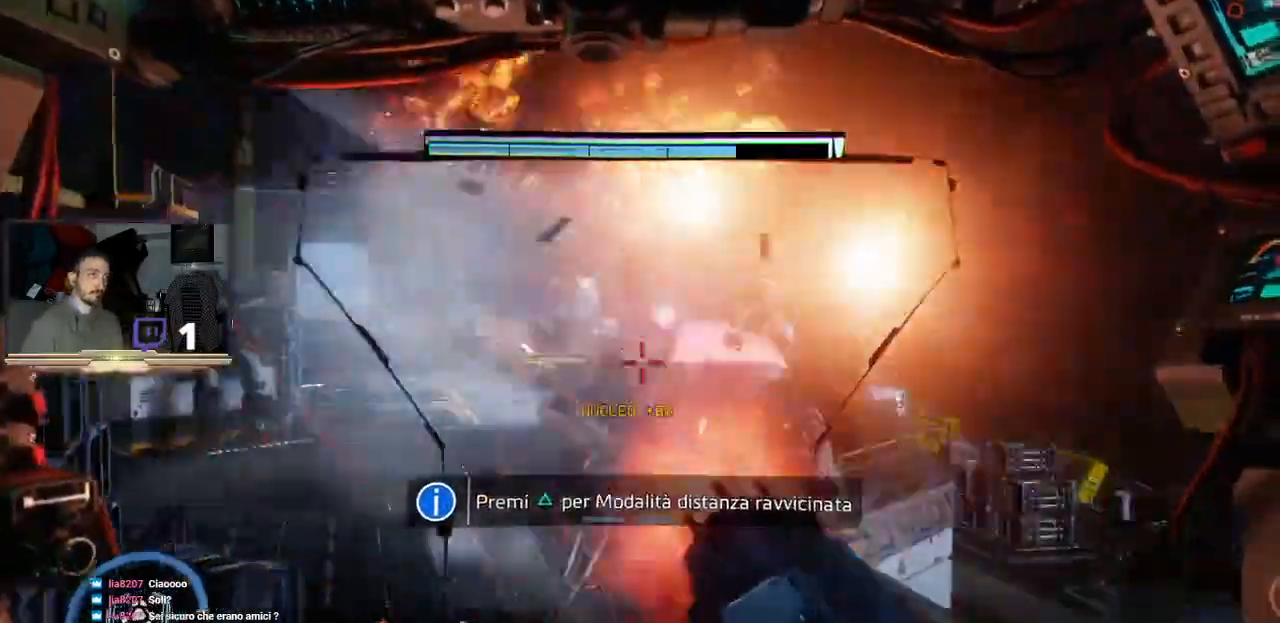
{"buttons": ["L2", "R2", "L3"], "left_stick": "left", "right_stick": "center", "events": [[33, "right_stick", "center"], [167, "TRIANGLE", "down"], [333, "TRIANGLE", "up"]]}
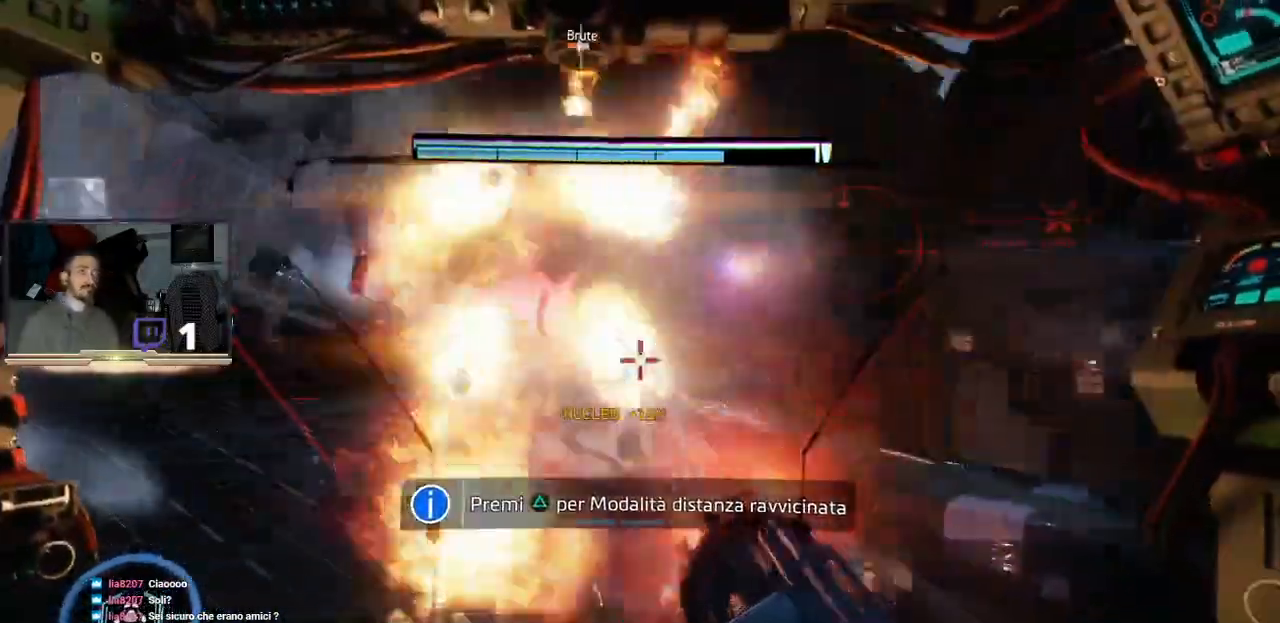
{"buttons": ["L2"], "left_stick": "down-left", "right_stick": "center", "events": [[67, "left_stick", "down-left"], [167, "left_stick", "down"], [233, "L3", "up"], [400, "left_stick", "down-left"], [467, "R2", "up"]]}
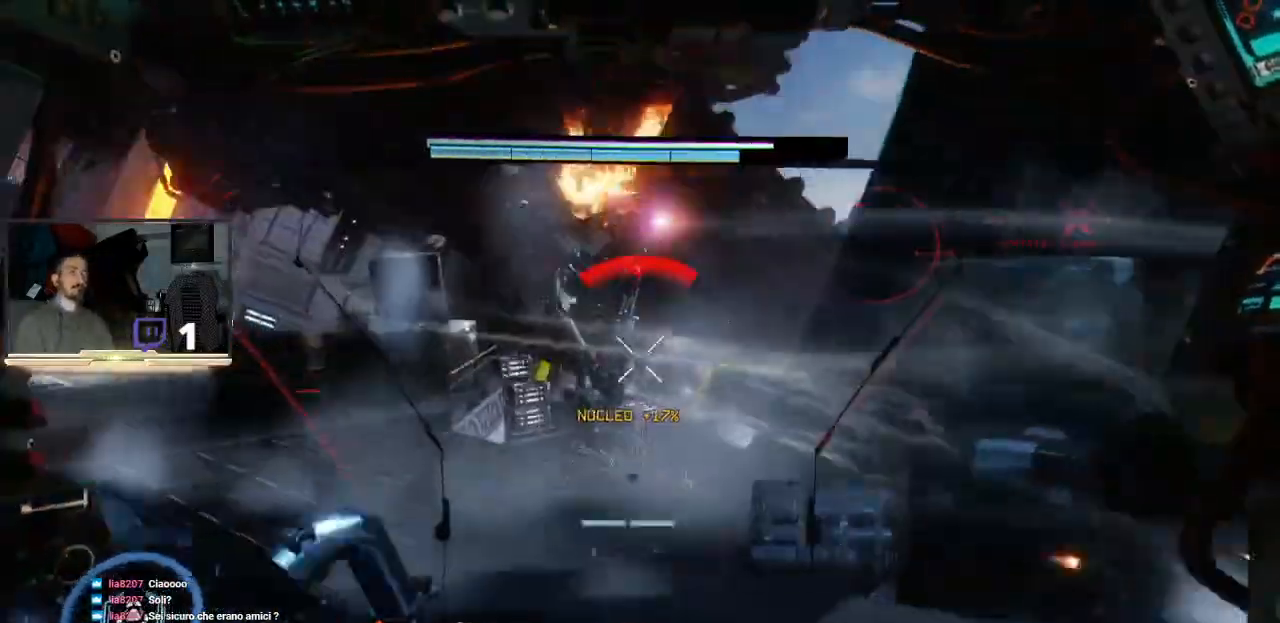
{"buttons": ["L2", "R2"], "left_stick": "center", "right_stick": "center", "events": [[100, "R2", "down"], [133, "left_stick", "center"]]}
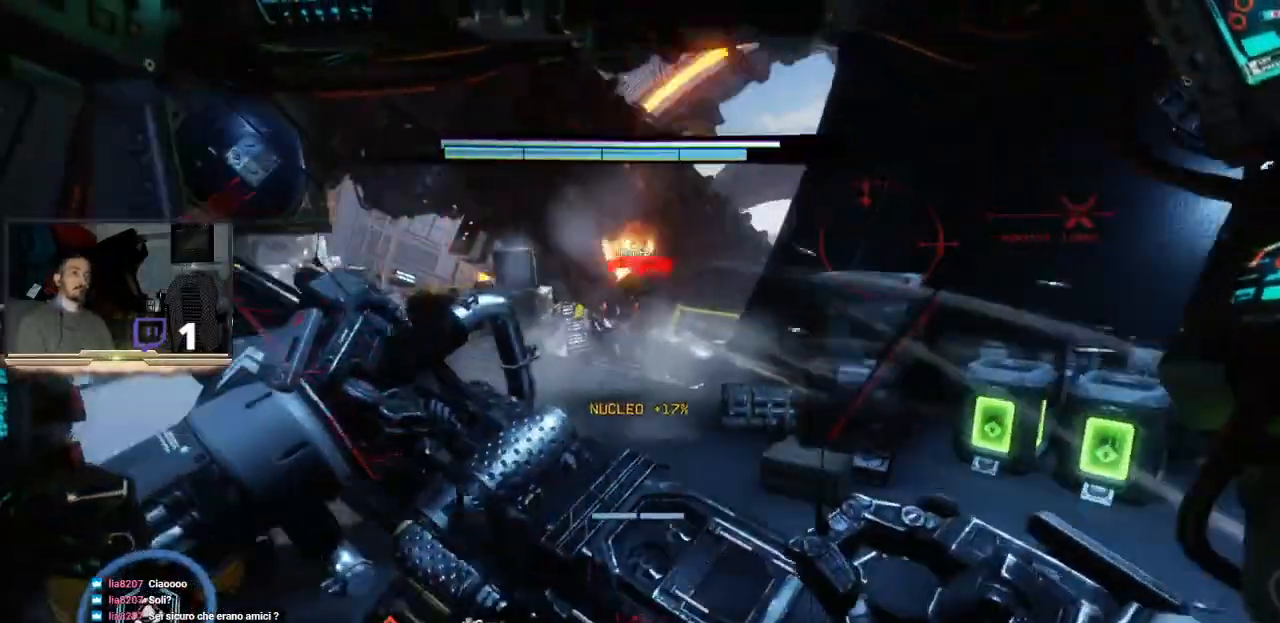
{"buttons": ["L1", "L2", "R2"], "left_stick": "up", "right_stick": "center", "events": [[33, "left_stick", "up"], [433, "L1", "down"]]}
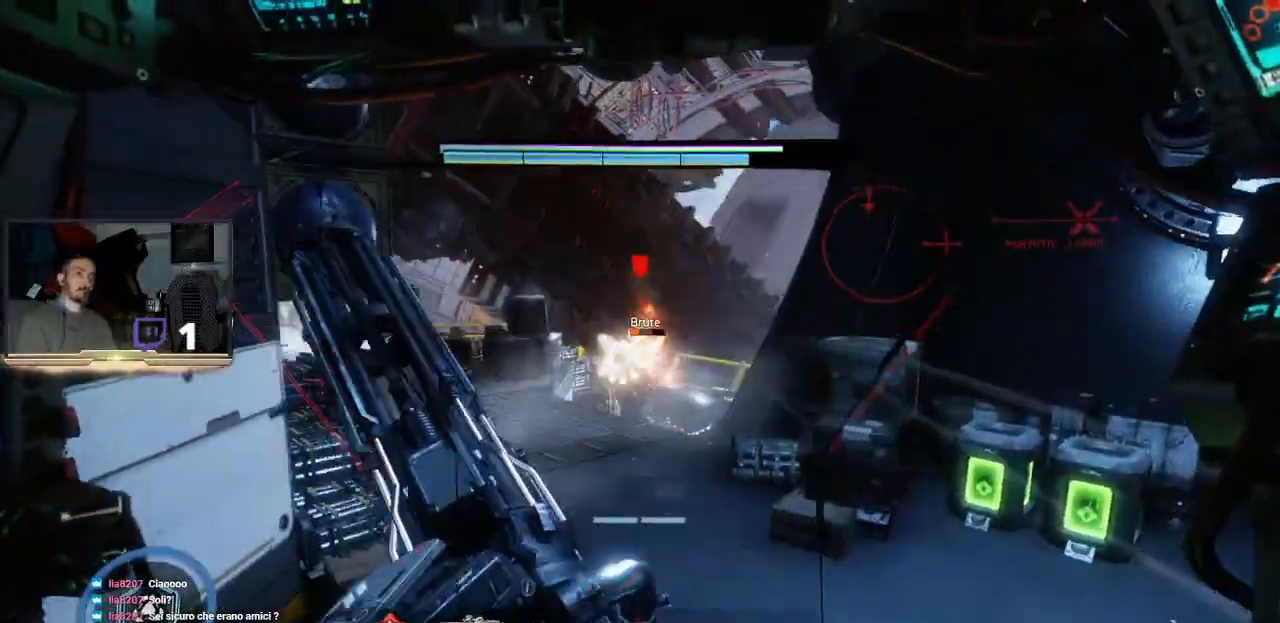
{"buttons": ["L2", "R2"], "left_stick": "center", "right_stick": "center", "events": [[33, "L1", "up"], [133, "left_stick", "center"], [200, "left_stick", "up-left"], [400, "left_stick", "center"]]}
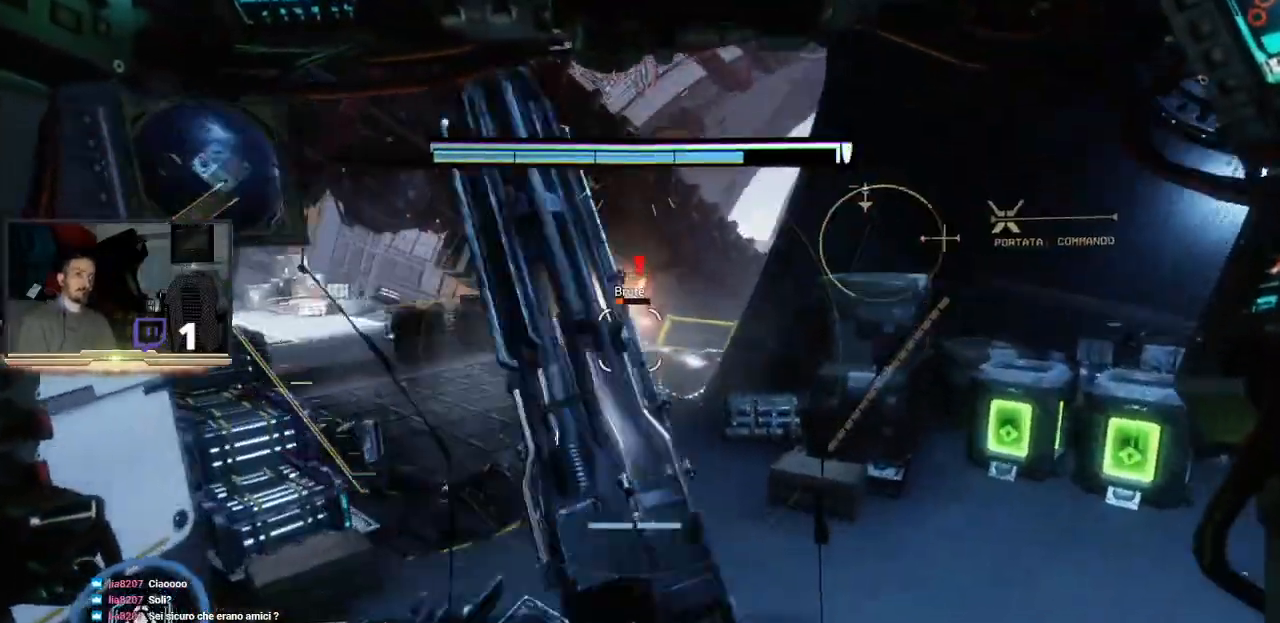
{"buttons": ["L2", "R2"], "left_stick": "up", "right_stick": "center", "events": [[500, "left_stick", "up"]]}
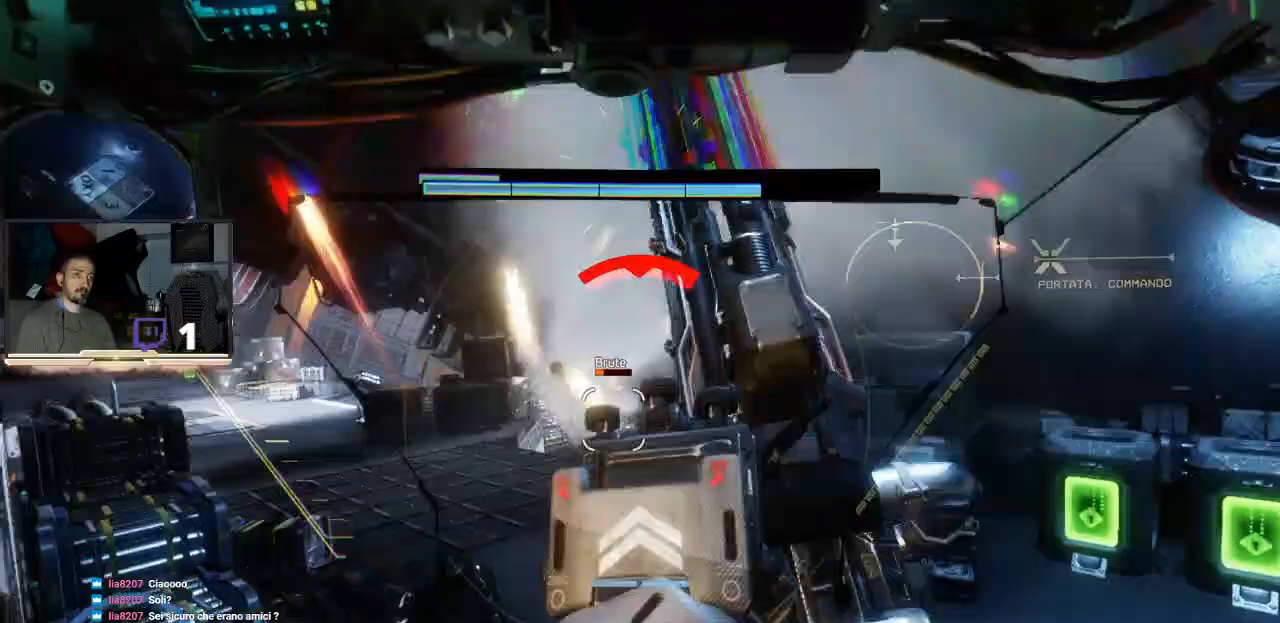
{"buttons": ["L2", "R2"], "left_stick": "up-right", "right_stick": "center", "events": [[167, "left_stick", "up-left"], [333, "right_stick", "left"], [400, "right_stick", "center"], [500, "left_stick", "up-right"]]}
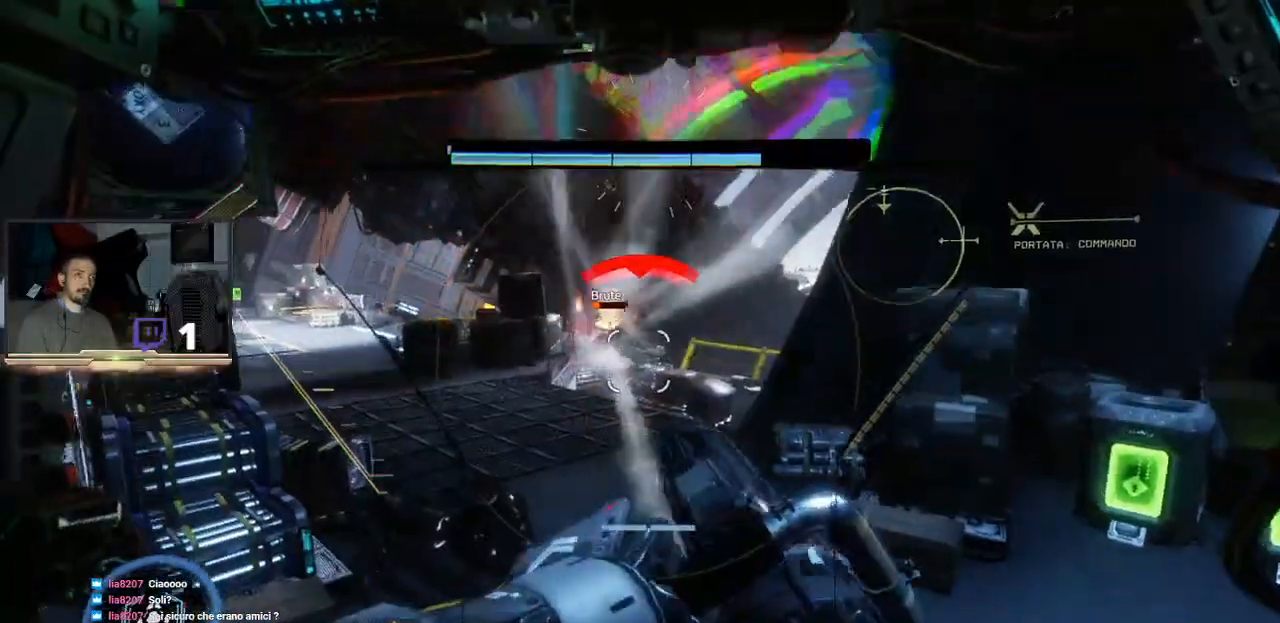
{"buttons": ["L2", "R2"], "left_stick": "center", "right_stick": "up", "events": [[300, "left_stick", "center"], [400, "right_stick", "up"]]}
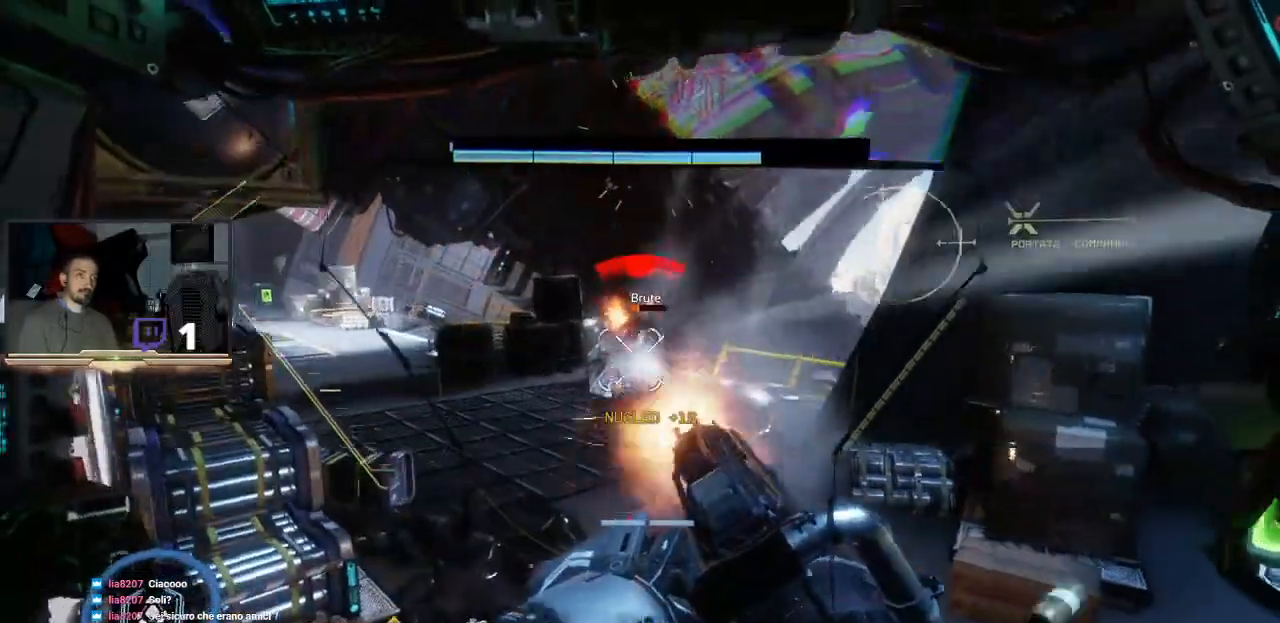
{"buttons": ["L2", "R2"], "left_stick": "up-right", "right_stick": "center", "events": [[33, "right_stick", "center"], [67, "left_stick", "right"], [167, "left_stick", "up-right"]]}
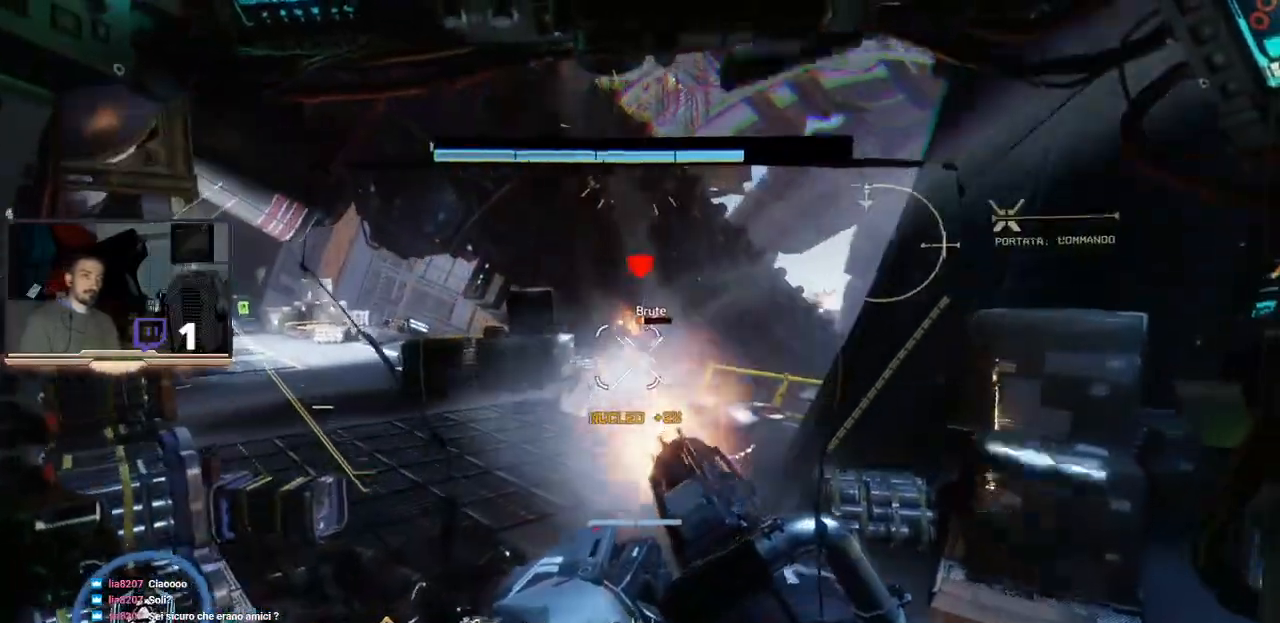
{"buttons": ["L2", "R2"], "left_stick": "right", "right_stick": "left", "events": [[267, "left_stick", "up"], [400, "left_stick", "up-right"], [500, "left_stick", "right"], [500, "right_stick", "left"]]}
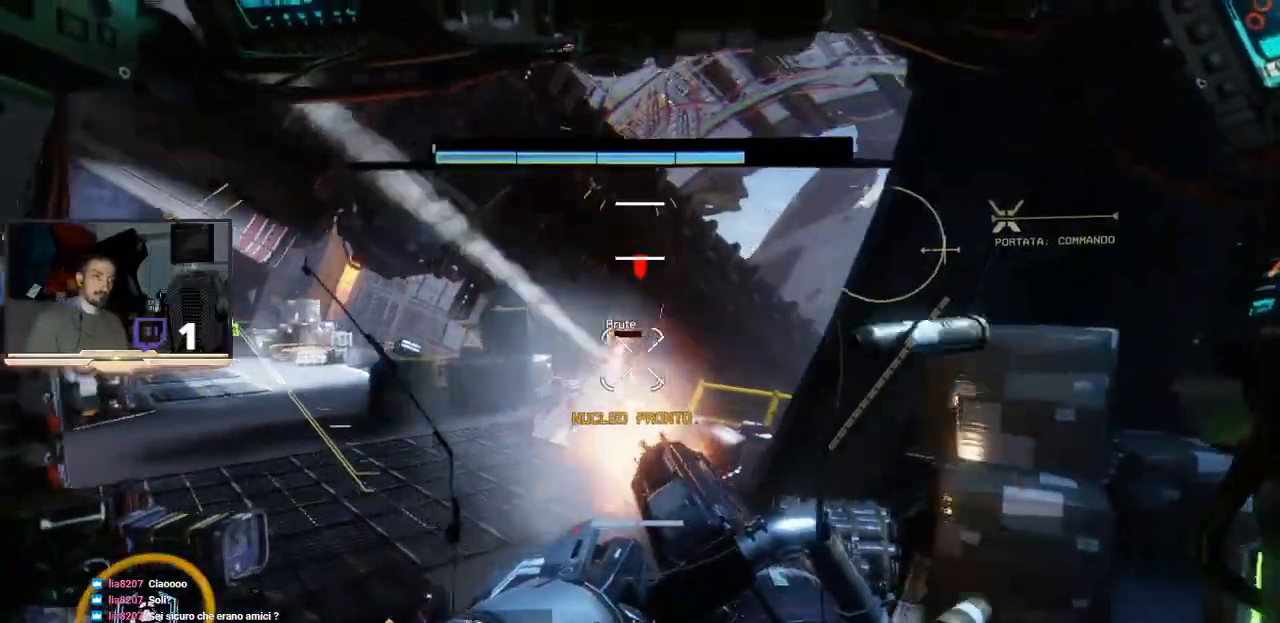
{"buttons": ["L2", "R2"], "left_stick": "right", "right_stick": "center", "events": [[400, "right_stick", "center"]]}
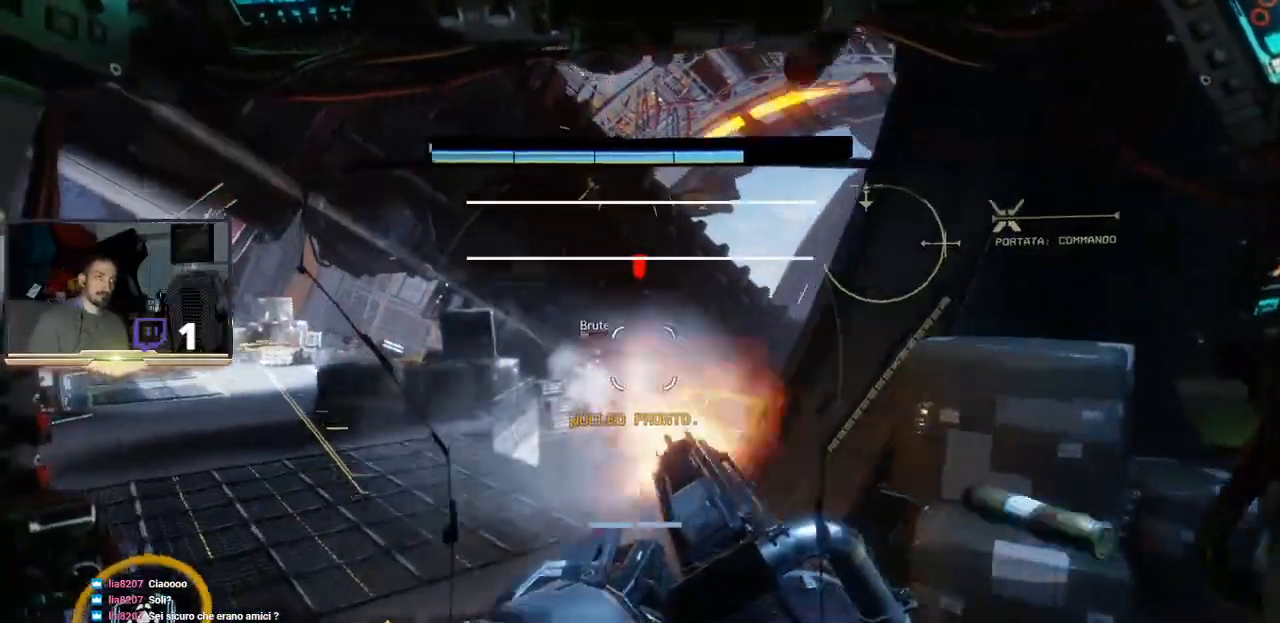
{"buttons": ["L2", "R2"], "left_stick": "right", "right_stick": "center", "events": [[300, "right_stick", "right"], [467, "right_stick", "center"]]}
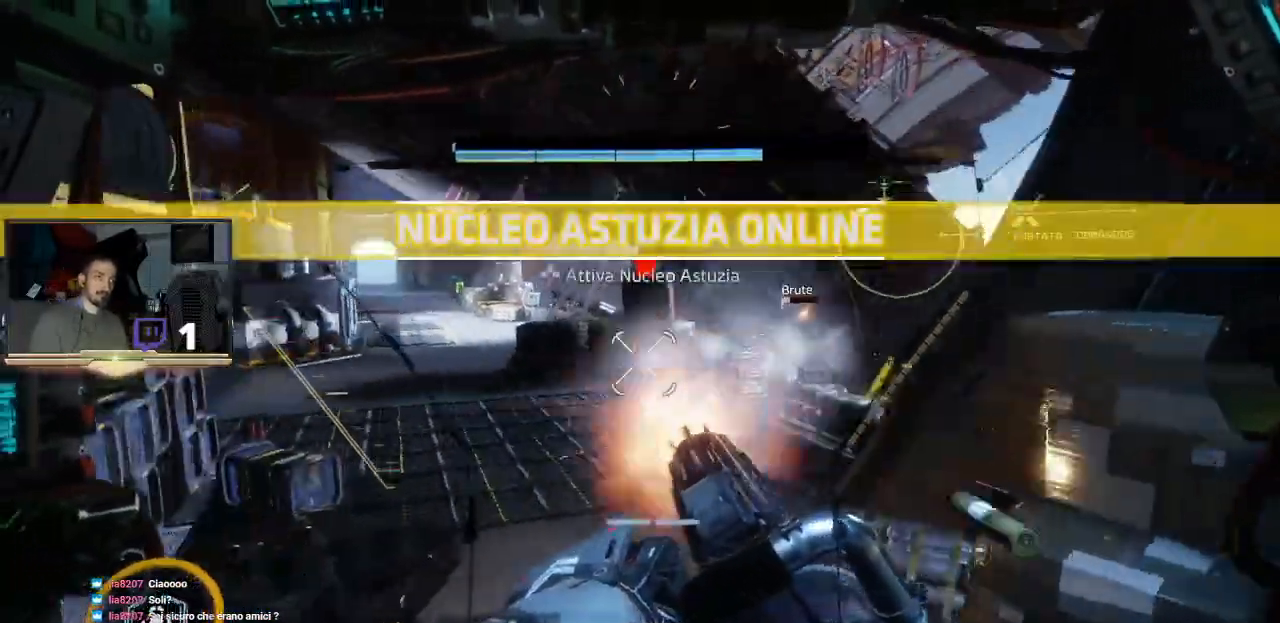
{"buttons": ["L2", "R2"], "left_stick": "up", "right_stick": "center"}
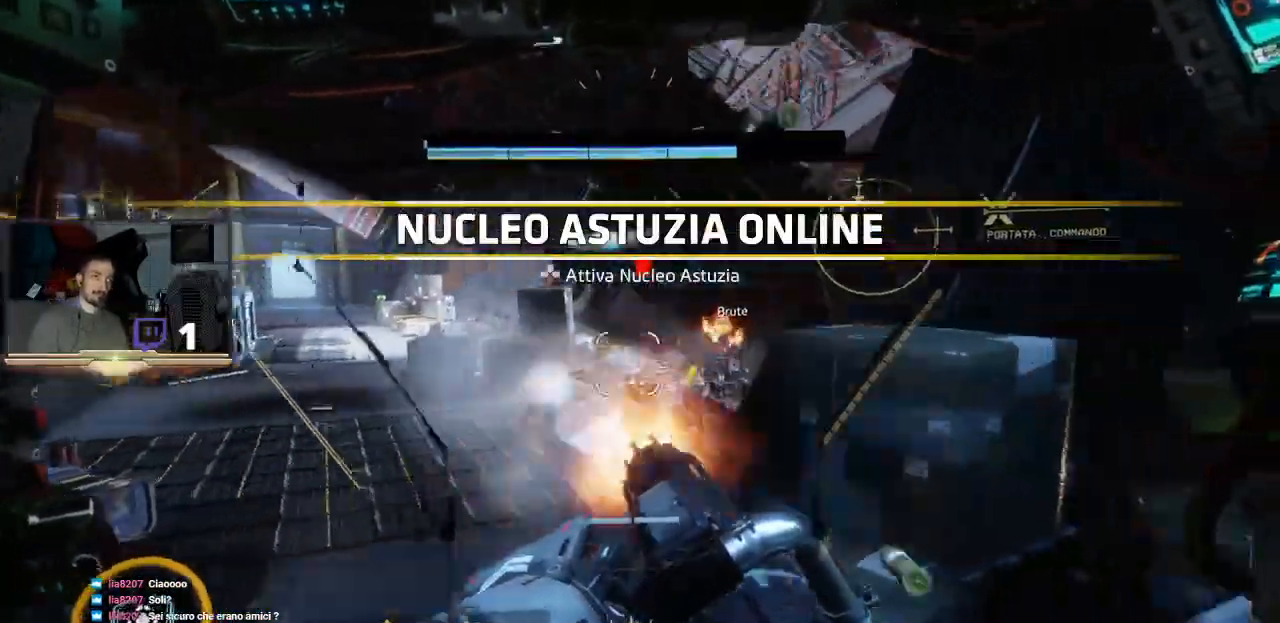
{"buttons": ["L2", "R2"], "left_stick": "right", "right_stick": "center", "events": [[267, "left_stick", "up-right"], [367, "L1", "down"], [500, "L1", "up"], [500, "left_stick", "right"]]}
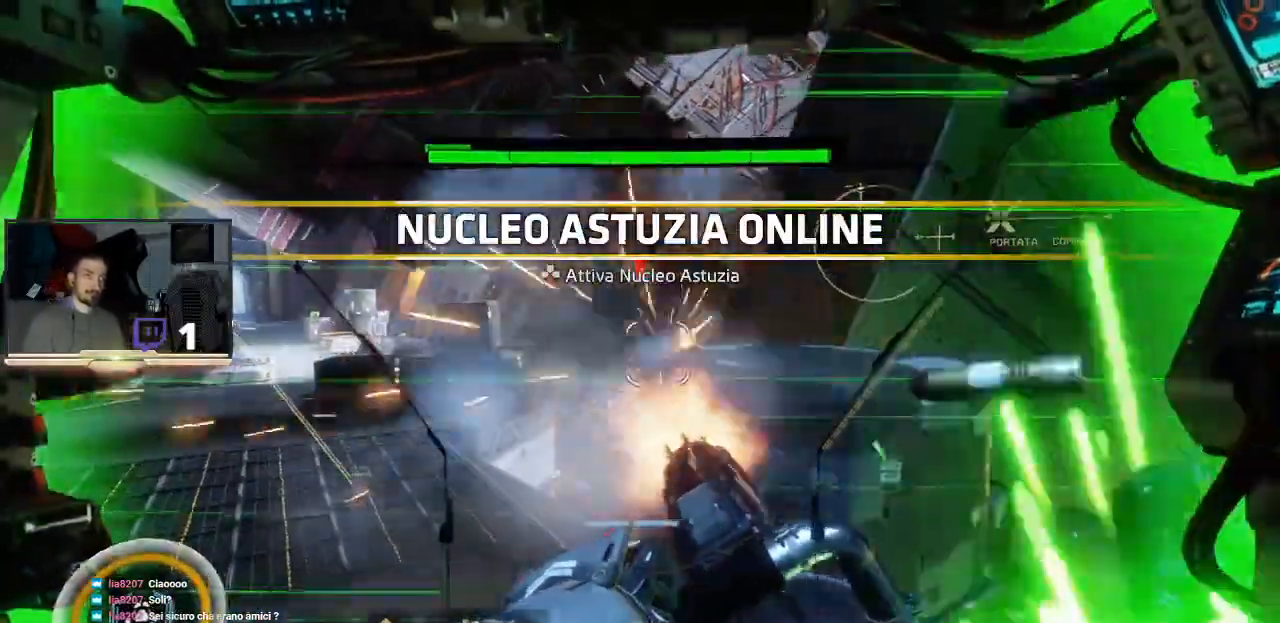
{"buttons": ["L2", "R2"], "left_stick": "left", "right_stick": "center", "events": [[33, "L1", "down"], [67, "R2", "up"], [100, "R2", "down"], [233, "L3", "down"], [233, "left_stick", "center"], [267, "L1", "up"], [300, "L3", "up"], [300, "left_stick", "left"]]}
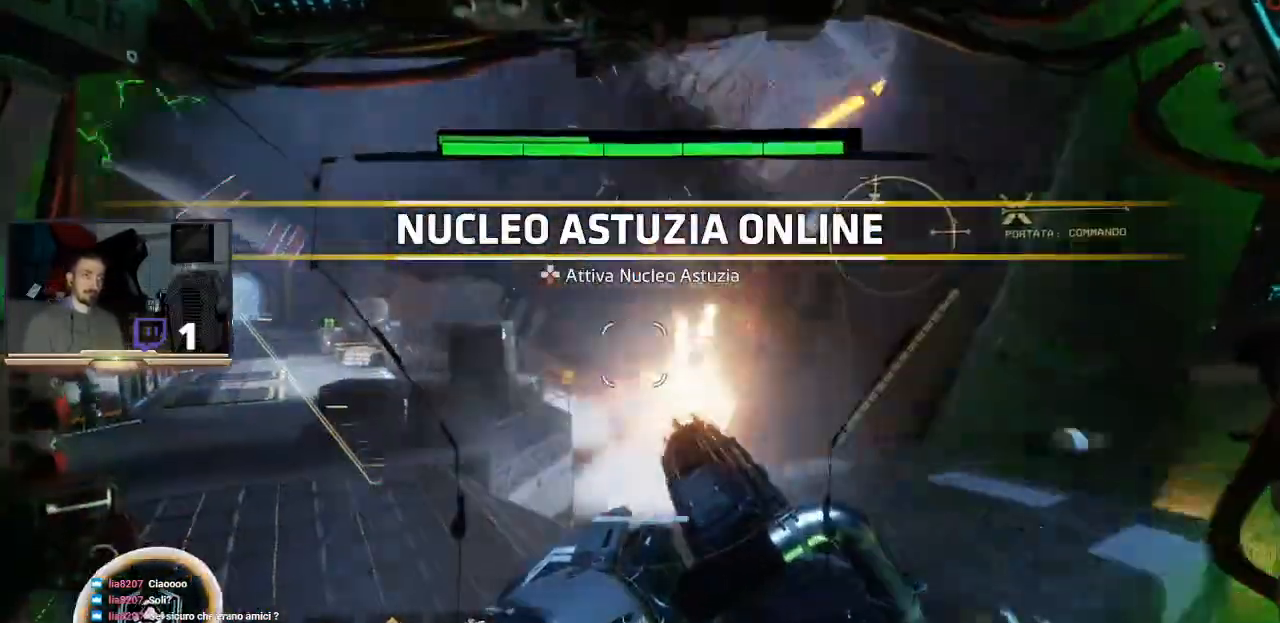
{"buttons": [], "left_stick": "up-left", "right_stick": "center", "events": [[67, "L2", "up"], [100, "R2", "up"], [233, "right_stick", "left"], [267, "left_stick", "up-left"], [467, "right_stick", "center"]]}
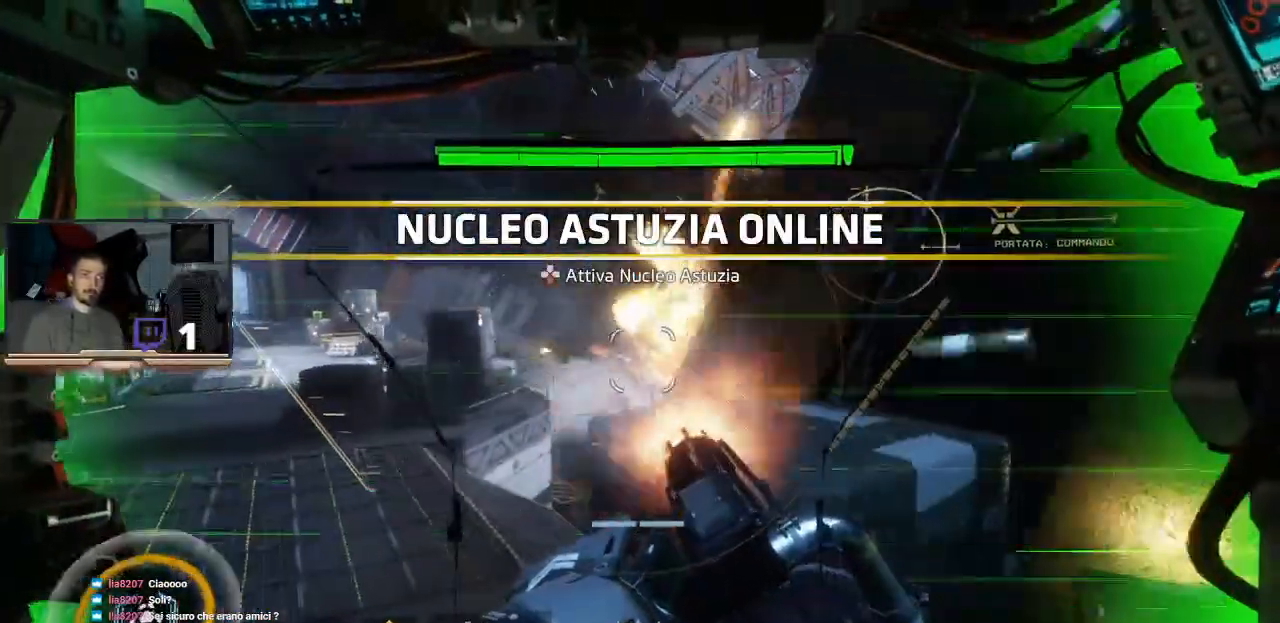
{"buttons": [], "left_stick": "up", "right_stick": "left", "events": [[33, "left_stick", "up"], [433, "right_stick", "left"]]}
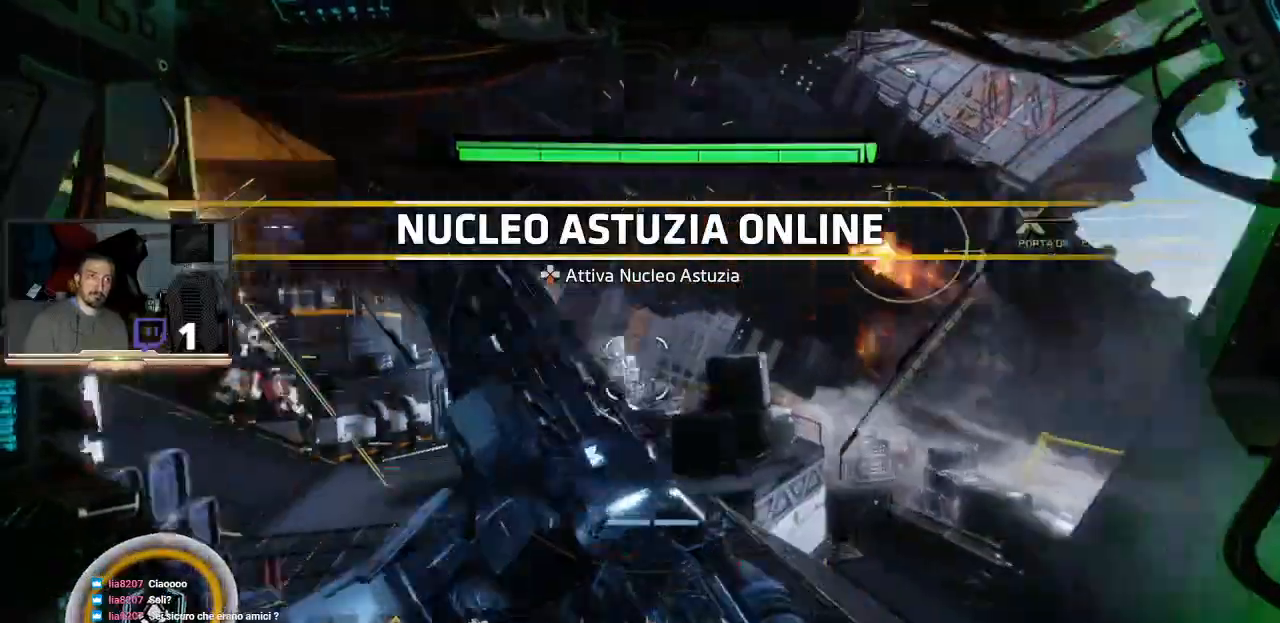
{"buttons": ["TRIANGLE"], "left_stick": "center", "right_stick": "center", "events": [[133, "right_stick", "center"], [300, "left_stick", "center"], [400, "TRIANGLE", "down"]]}
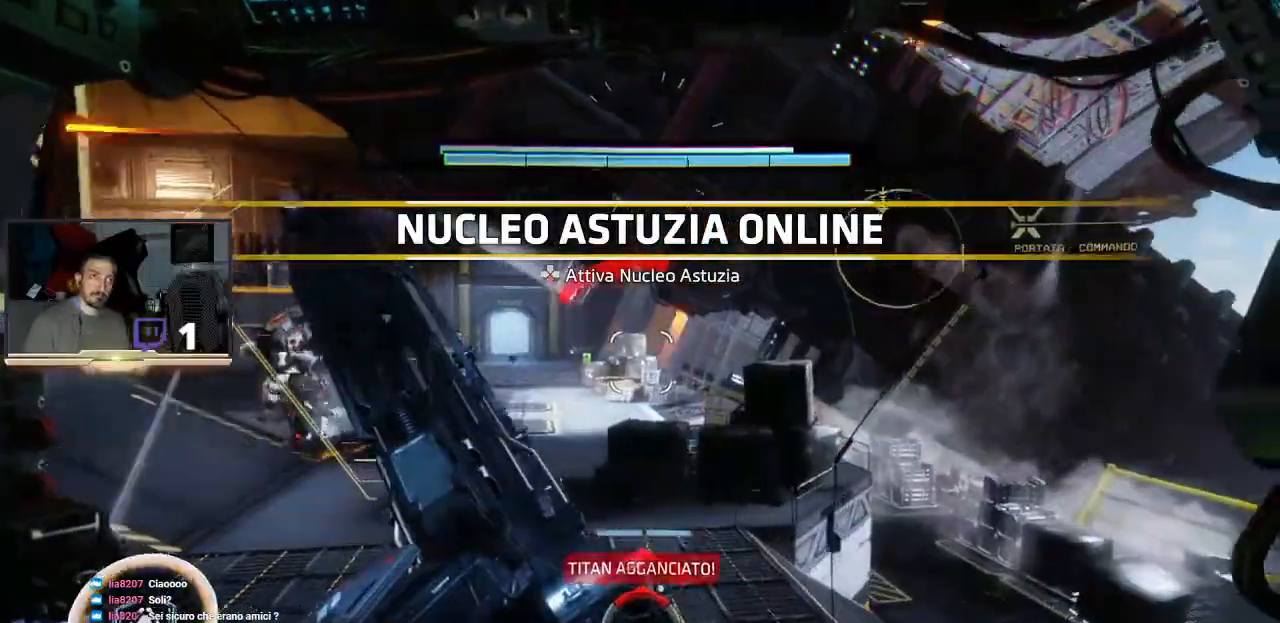
{"buttons": ["DPAD_DOWN"], "left_stick": "center", "right_stick": "center", "events": [[267, "TRIANGLE", "up"], [467, "DPAD_DOWN", "down"]]}
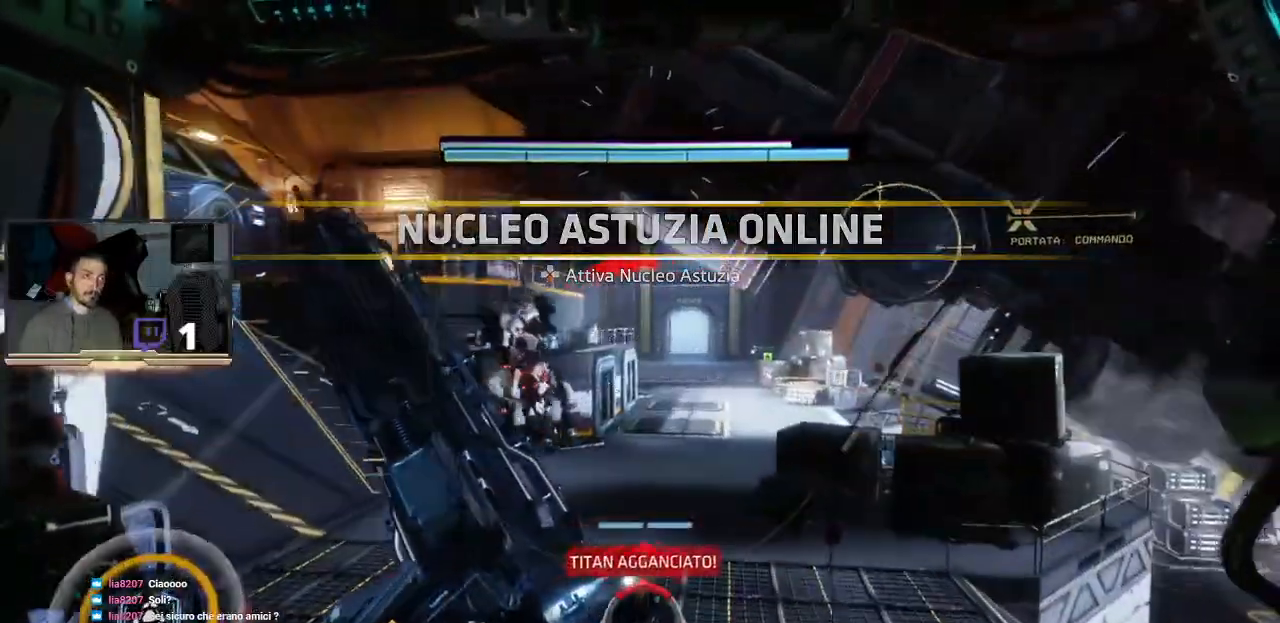
{"buttons": [], "left_stick": "center", "right_stick": "center", "events": [[500, "DPAD_DOWN", "up"]]}
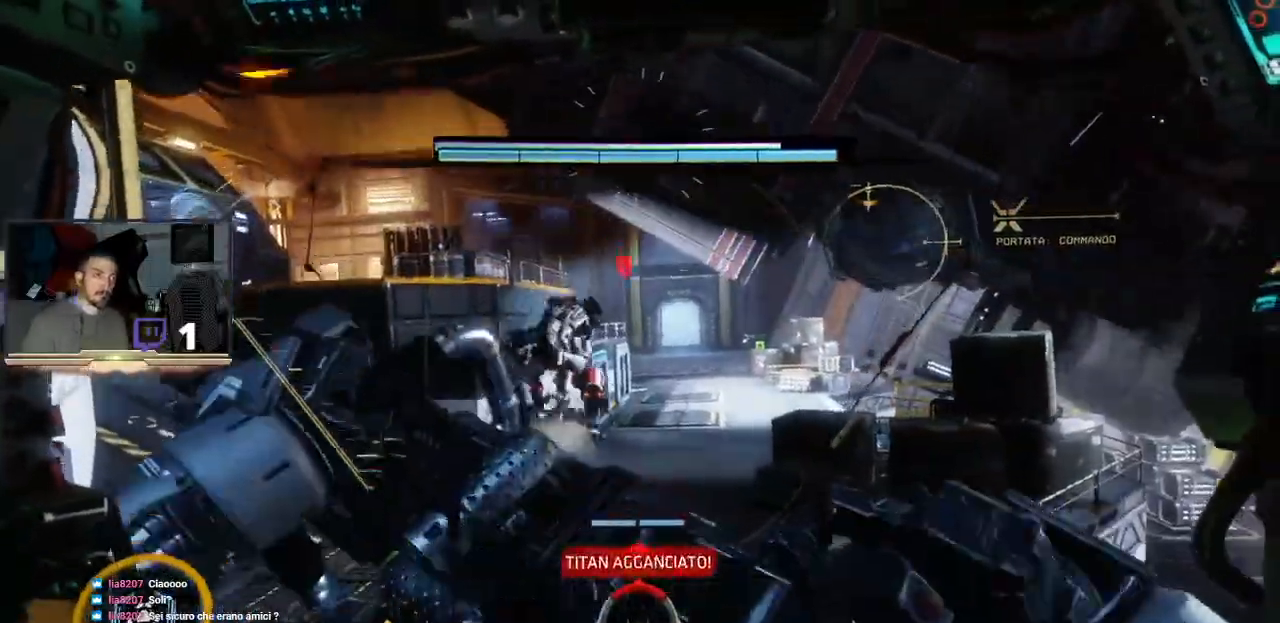
{"buttons": [], "left_stick": "up", "right_stick": "right", "events": [[133, "right_stick", "down-left"], [300, "right_stick", "center"], [433, "left_stick", "up"], [500, "right_stick", "right"]]}
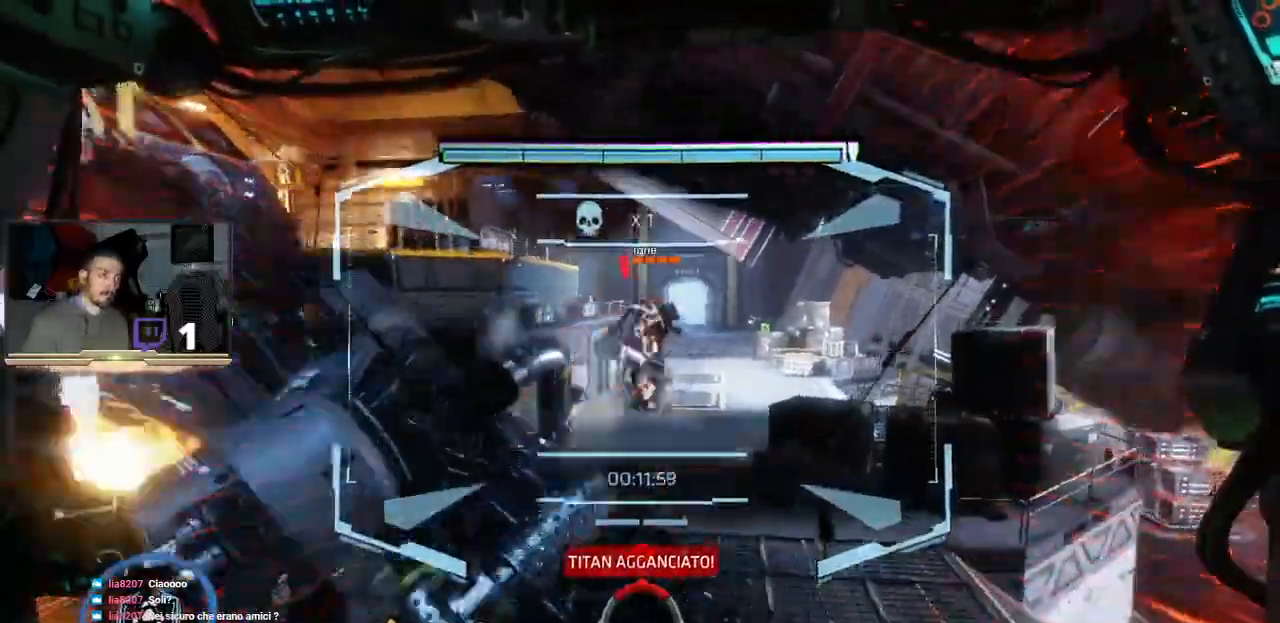
{"buttons": ["R2", "DPAD_DOWN"], "left_stick": "center", "right_stick": "center", "events": [[133, "right_stick", "center"], [300, "left_stick", "center"], [333, "R2", "down"], [500, "DPAD_DOWN", "down"]]}
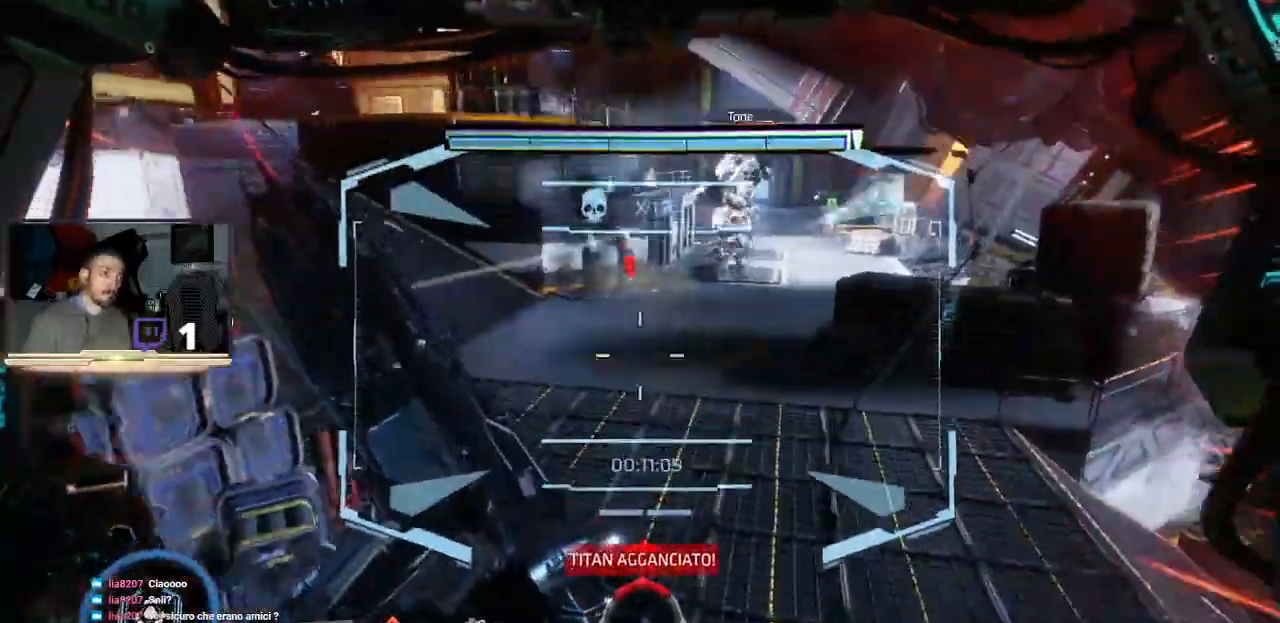
{"buttons": ["R2"], "left_stick": "center", "right_stick": "center"}